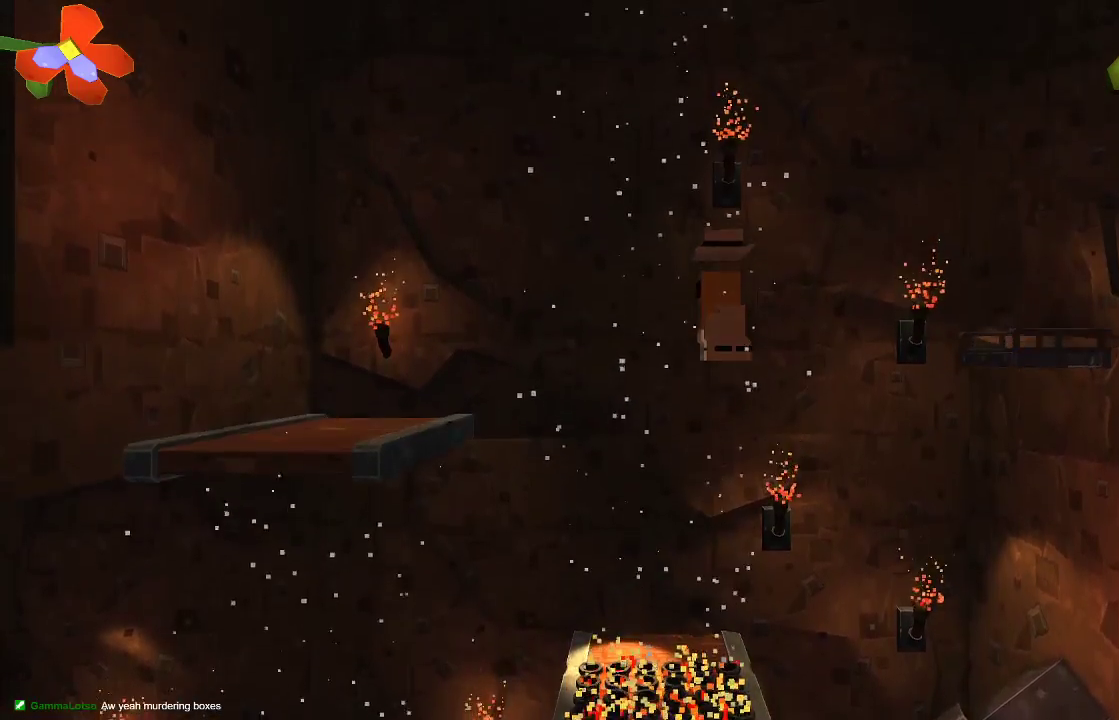
Gameplay with a controller (PlayStation layout); each line is a JSON object with the inputs held at the frame after it. "events" lists button and stick changes between this image and that frame as [ms after this image, input, new state], when the widget could be followed in between. Not read: R1.
{"buttons": ["CROSS"], "left_stick": "center", "right_stick": "center", "events": []}
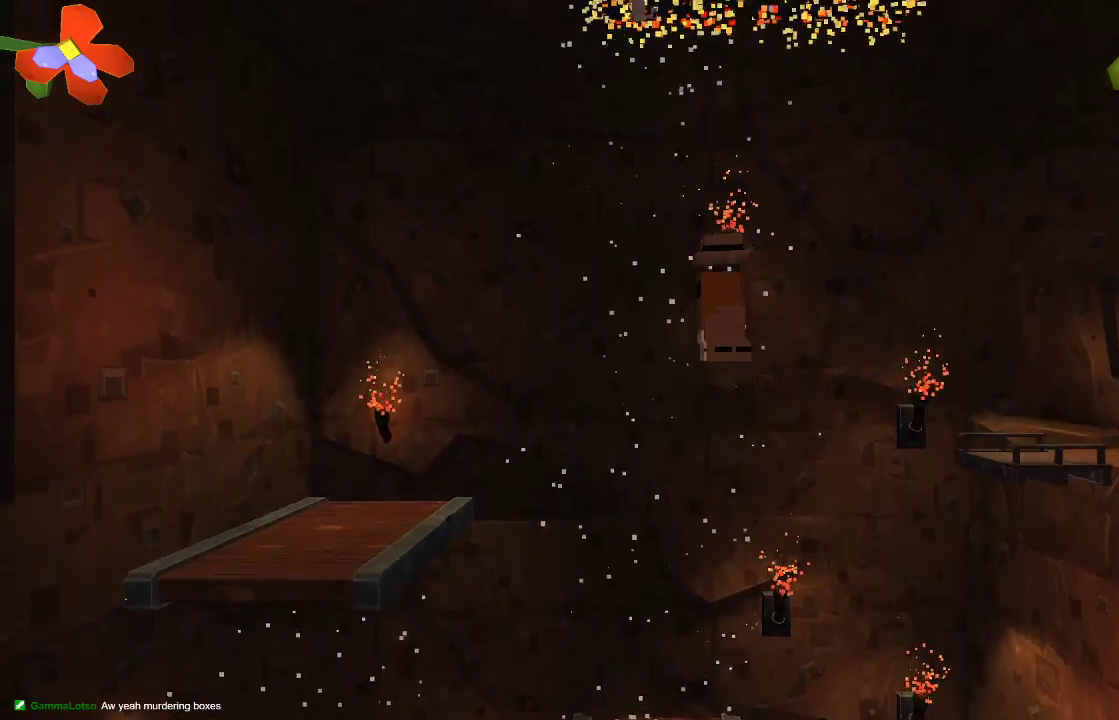
{"buttons": ["CROSS"], "left_stick": "right", "right_stick": "center", "events": [[467, "left_stick", "right"]]}
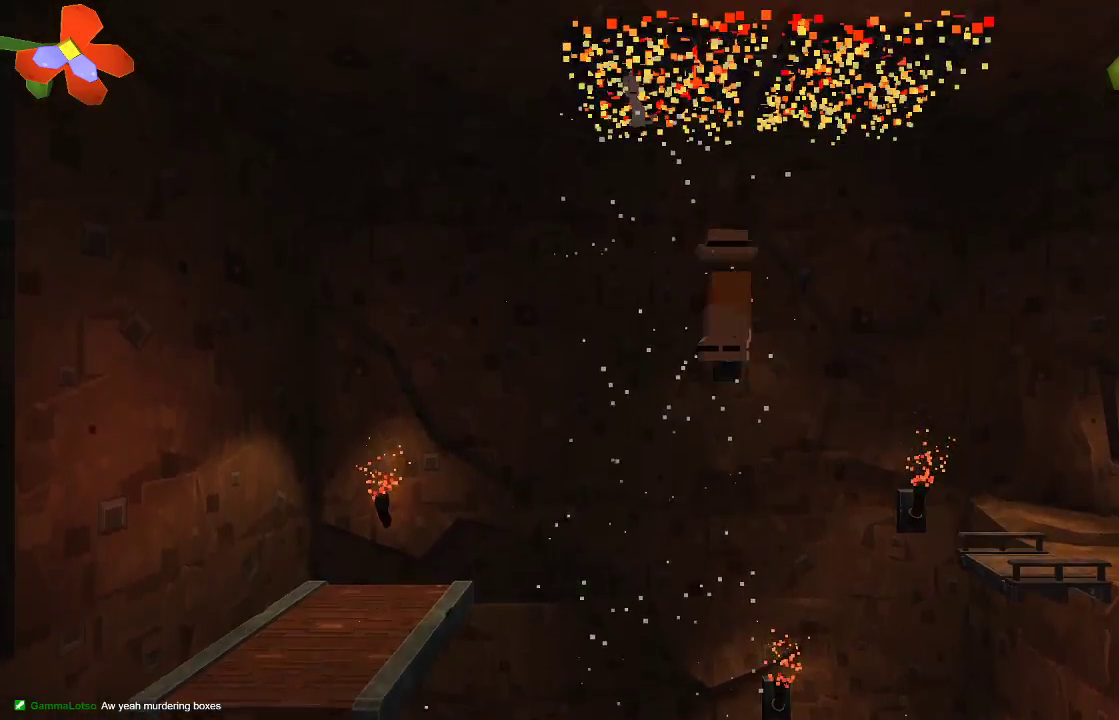
{"buttons": ["CROSS"], "left_stick": "right", "right_stick": "center", "events": []}
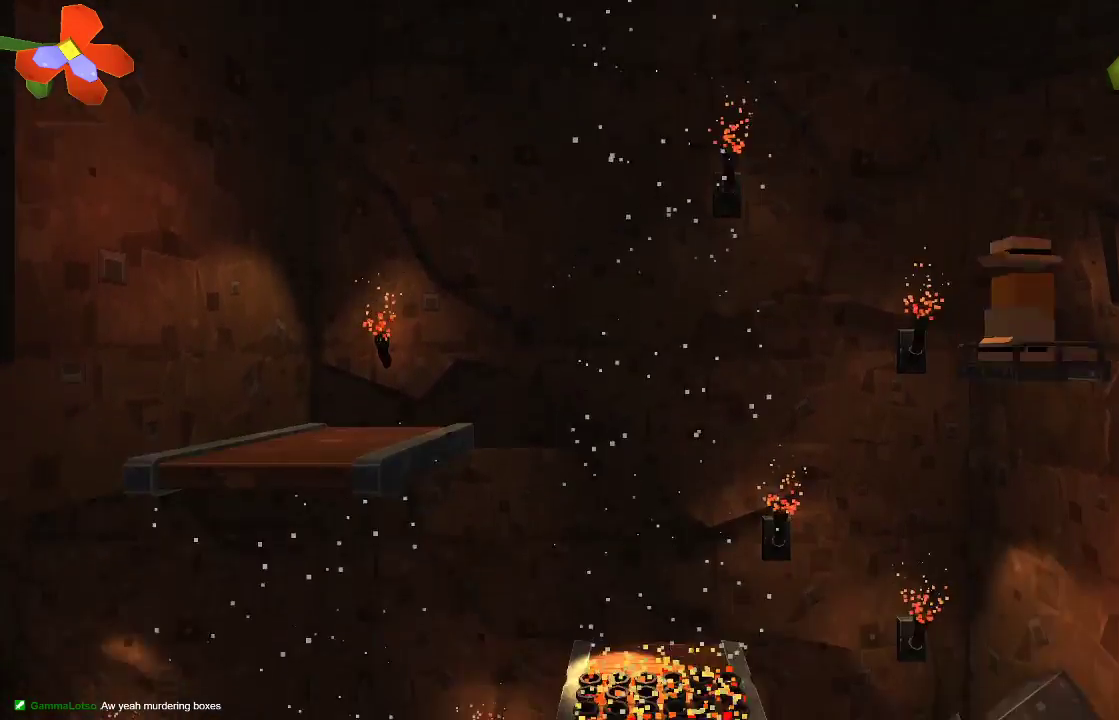
{"buttons": [], "left_stick": "right", "right_stick": "center", "events": [[167, "CROSS", "up"]]}
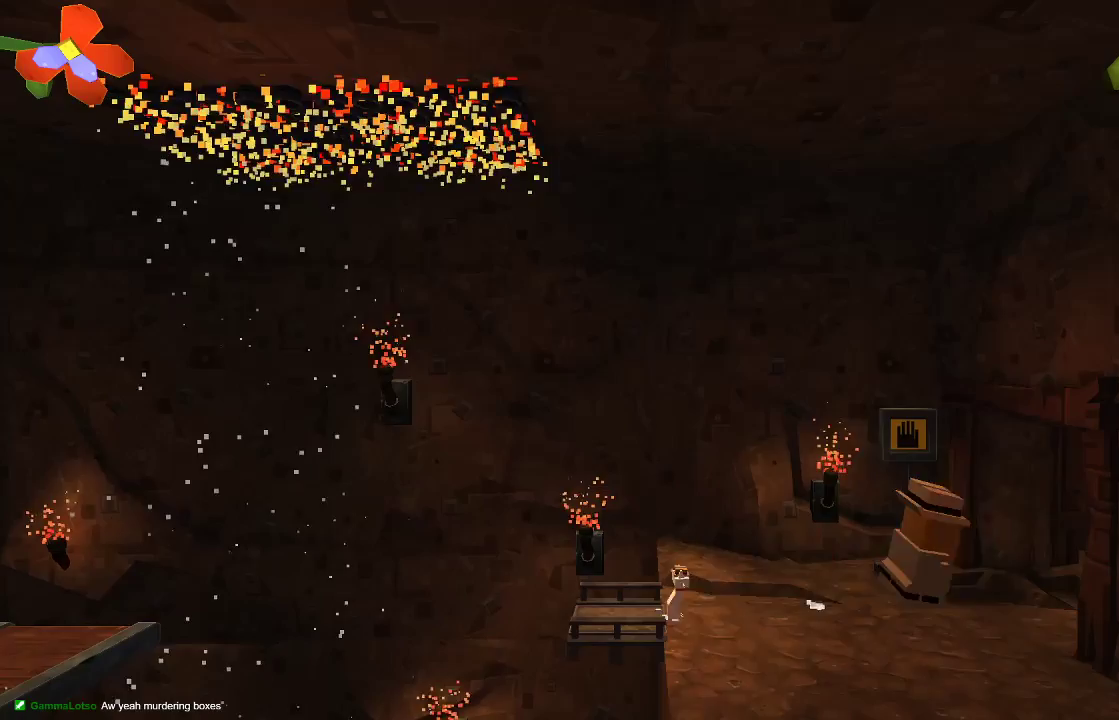
{"buttons": [], "left_stick": "right", "right_stick": "center", "events": []}
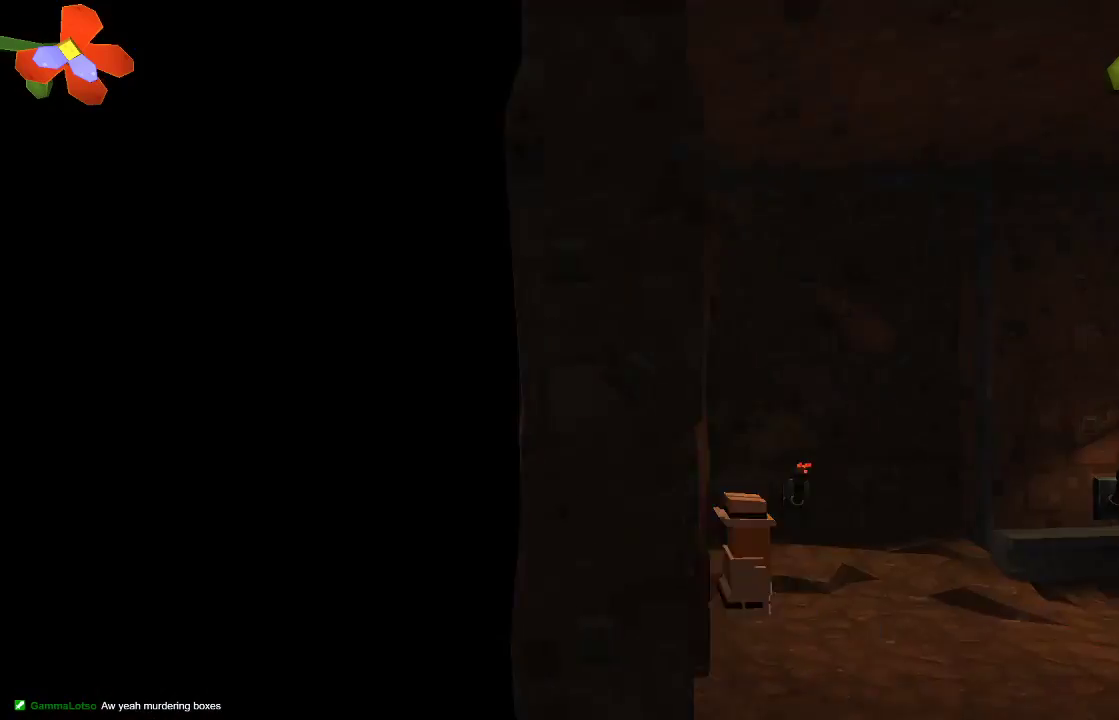
{"buttons": ["CROSS"], "left_stick": "right", "right_stick": "center", "events": [[467, "CROSS", "down"]]}
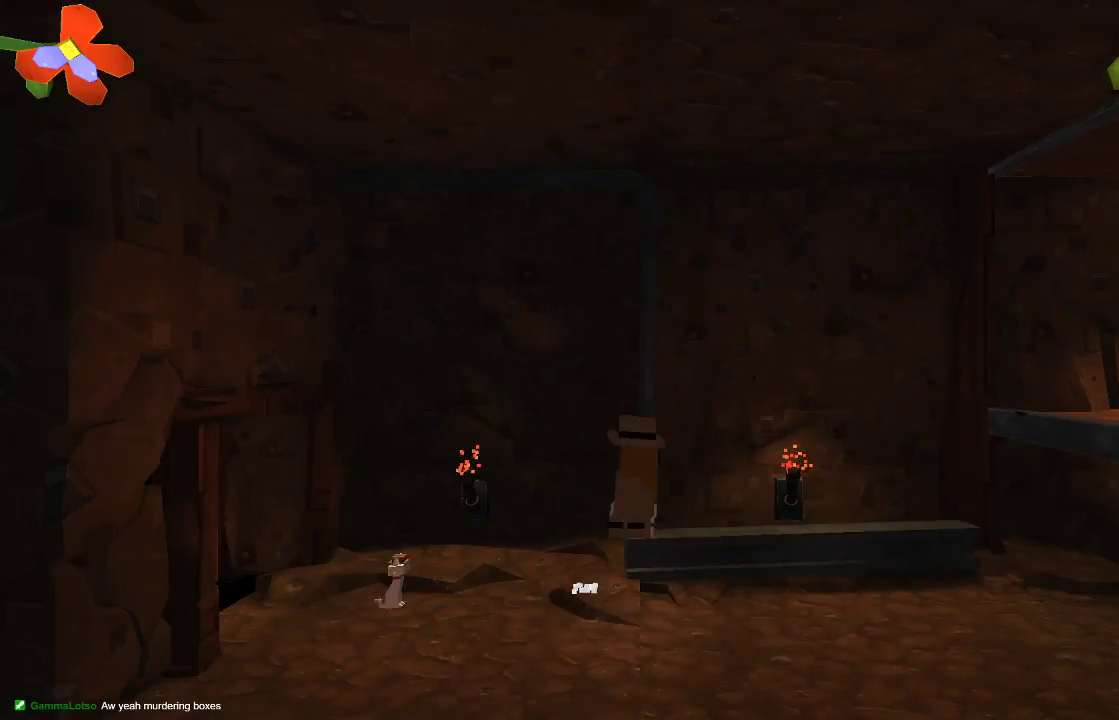
{"buttons": [], "left_stick": "right", "right_stick": "center", "events": [[100, "CROSS", "up"]]}
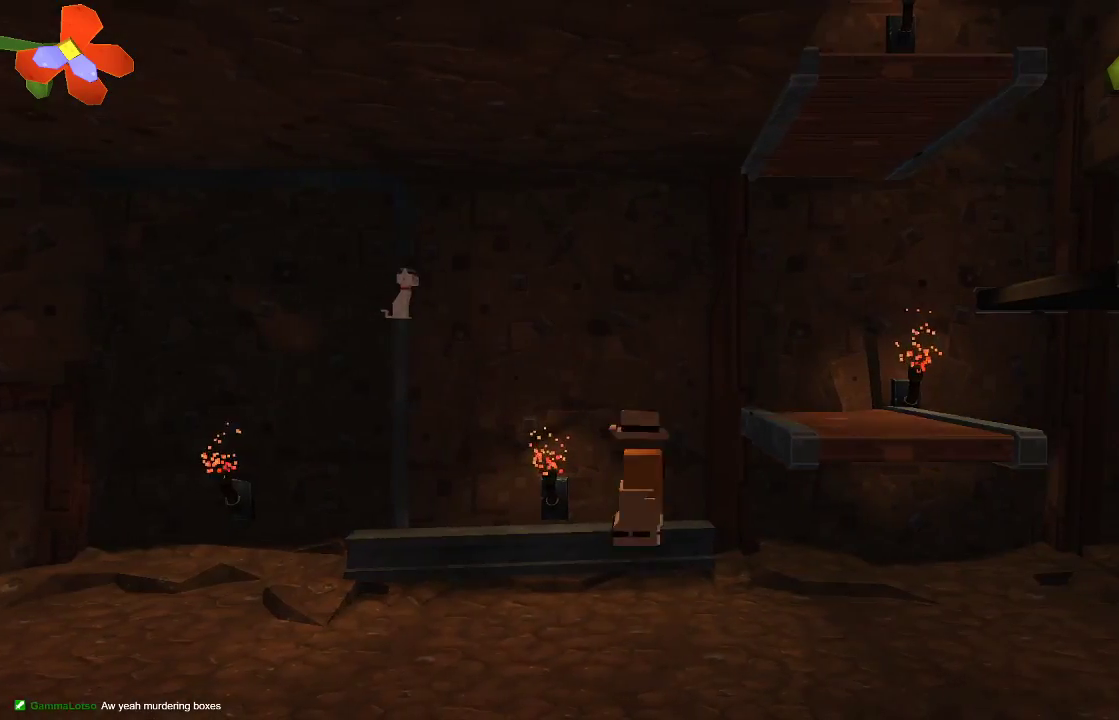
{"buttons": [], "left_stick": "center", "right_stick": "center", "events": [[200, "CROSS", "down"], [400, "left_stick", "center"], [433, "CROSS", "up"]]}
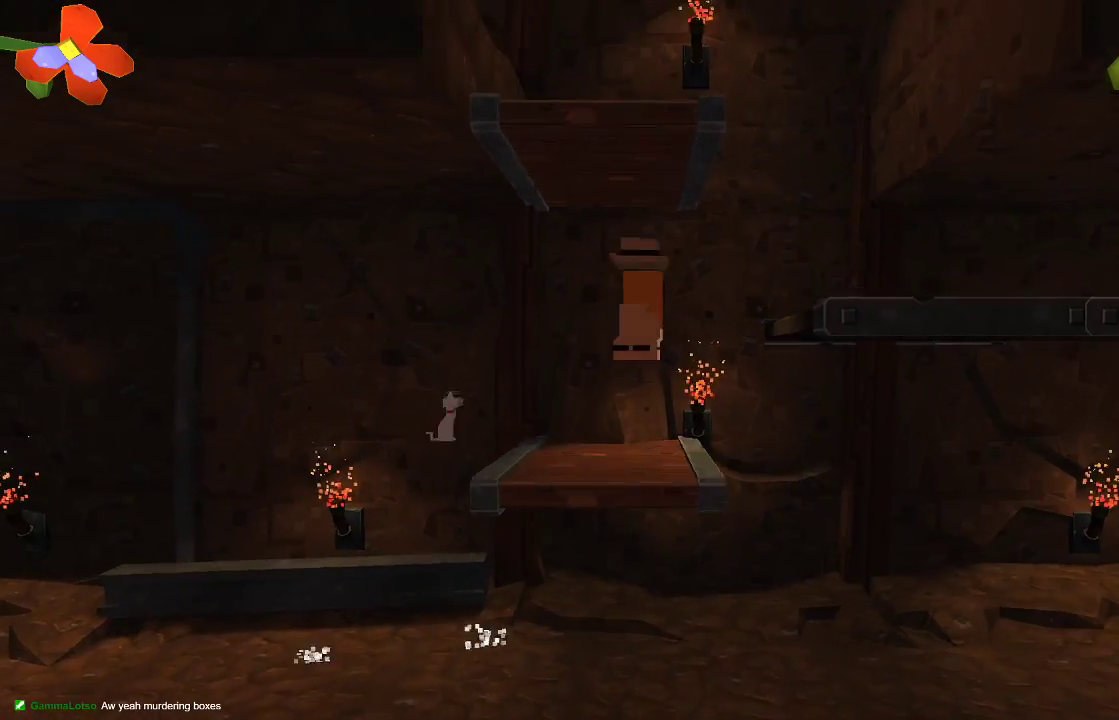
{"buttons": ["CROSS"], "left_stick": "right", "right_stick": "center", "events": [[267, "left_stick", "right"], [367, "CROSS", "down"]]}
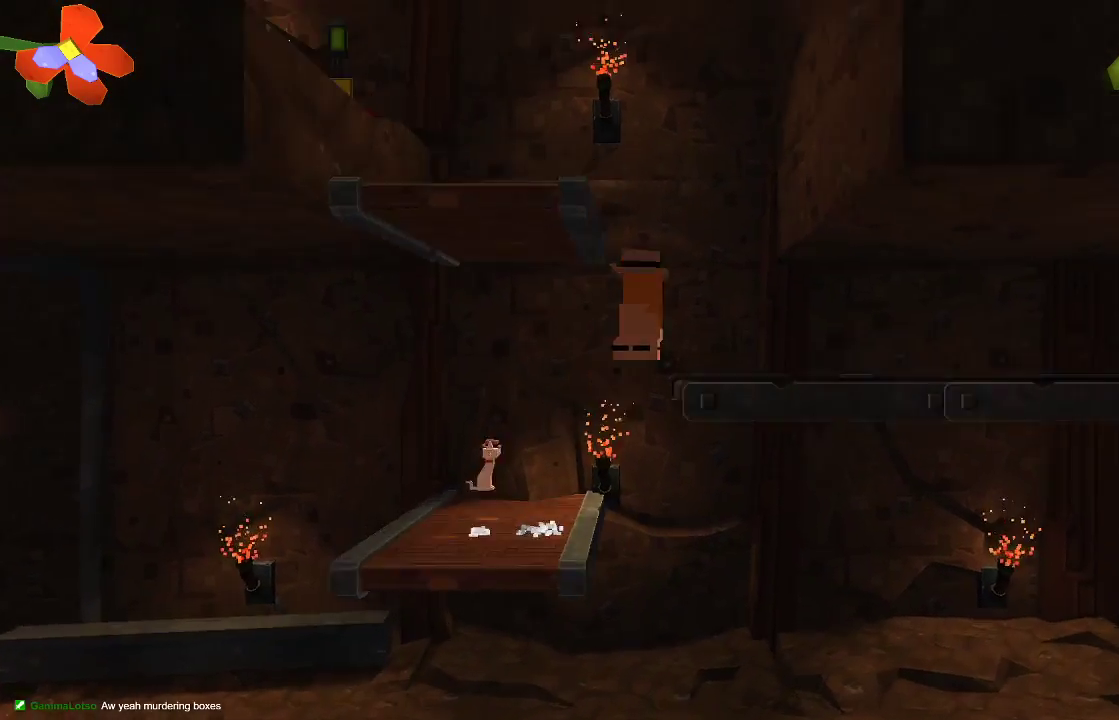
{"buttons": [], "left_stick": "center", "right_stick": "center", "events": [[100, "CROSS", "up"], [133, "left_stick", "center"]]}
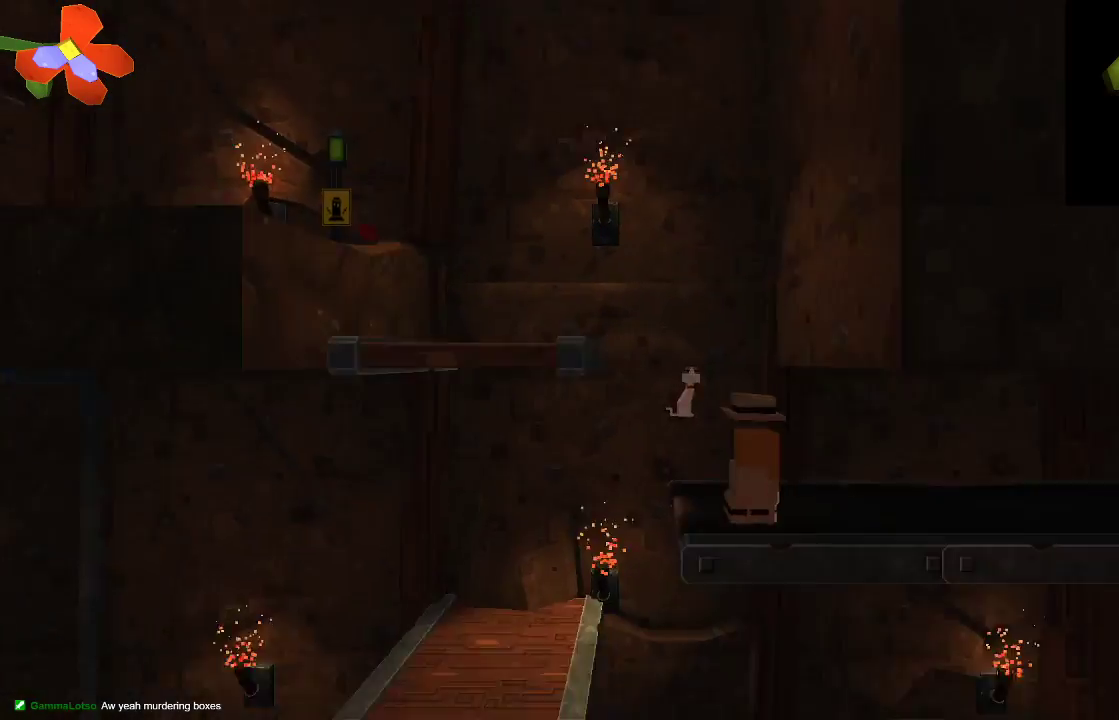
{"buttons": [], "left_stick": "center", "right_stick": "center", "events": [[33, "left_stick", "left"], [100, "CROSS", "down"], [267, "CROSS", "up"], [400, "left_stick", "center"]]}
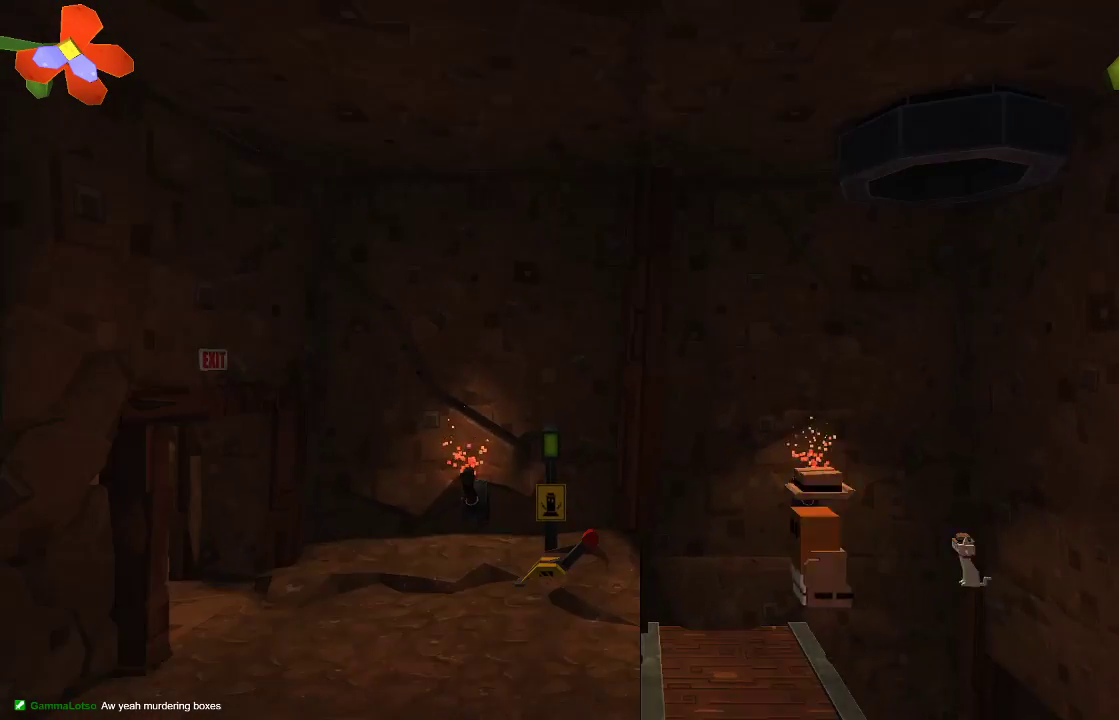
{"buttons": [], "left_stick": "left", "right_stick": "center", "events": [[200, "left_stick", "left"], [300, "CROSS", "down"], [400, "CROSS", "up"]]}
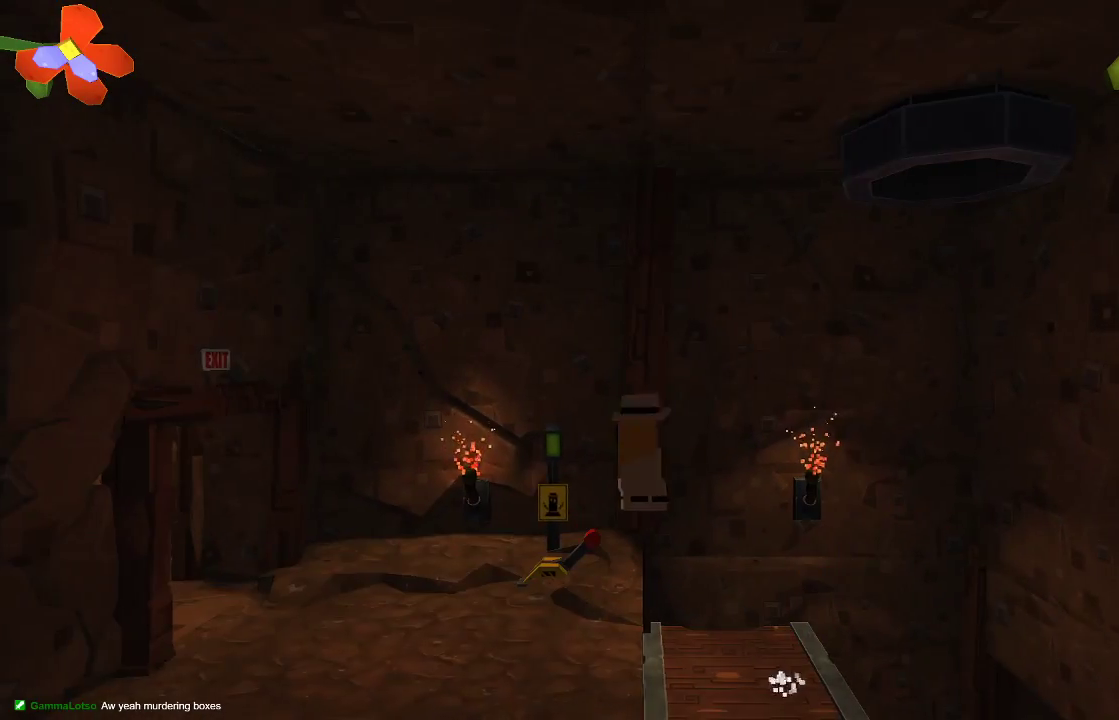
{"buttons": [], "left_stick": "left", "right_stick": "center", "events": []}
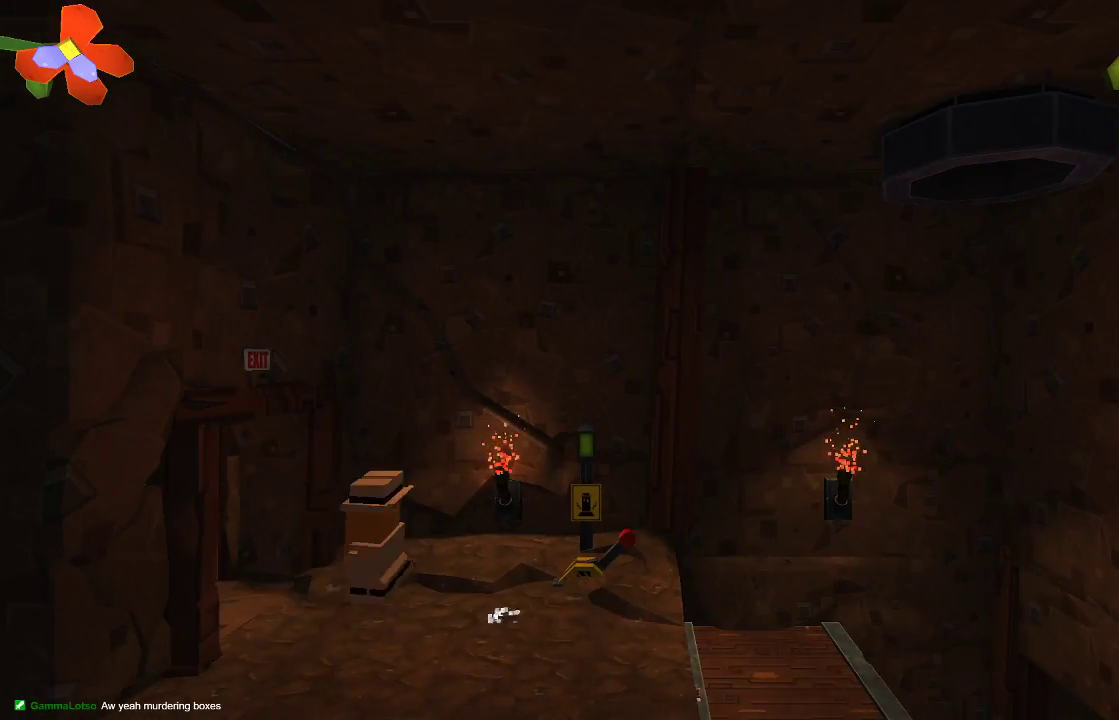
{"buttons": [], "left_stick": "left", "right_stick": "center", "events": []}
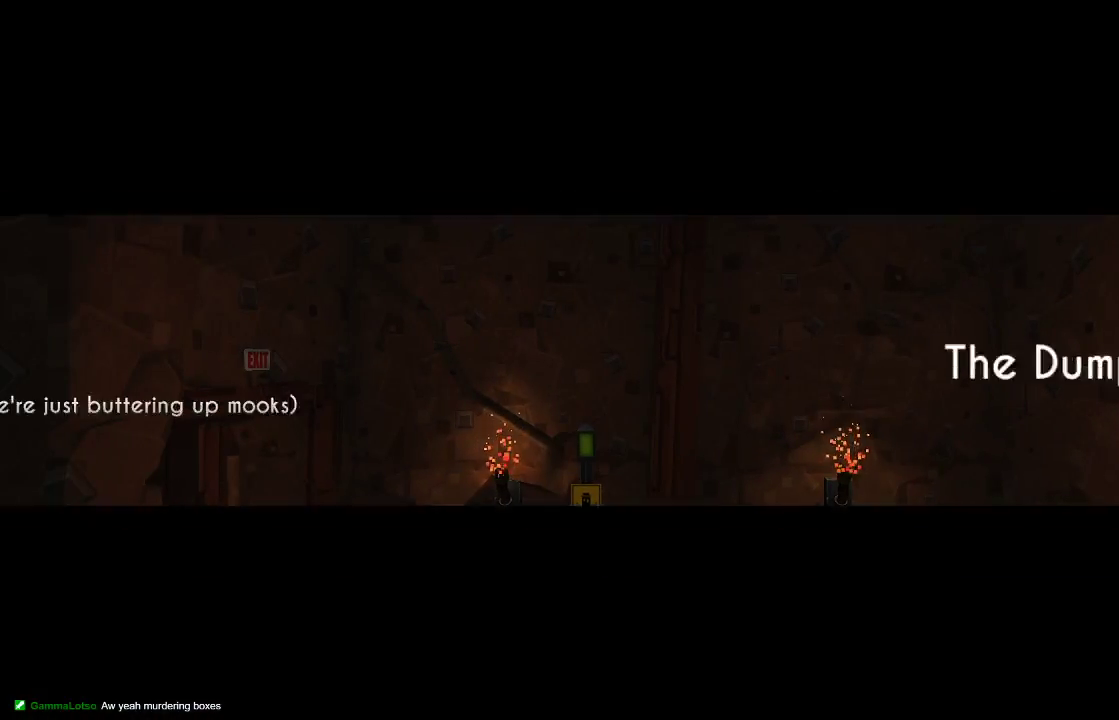
{"buttons": [], "left_stick": "left", "right_stick": "center", "events": []}
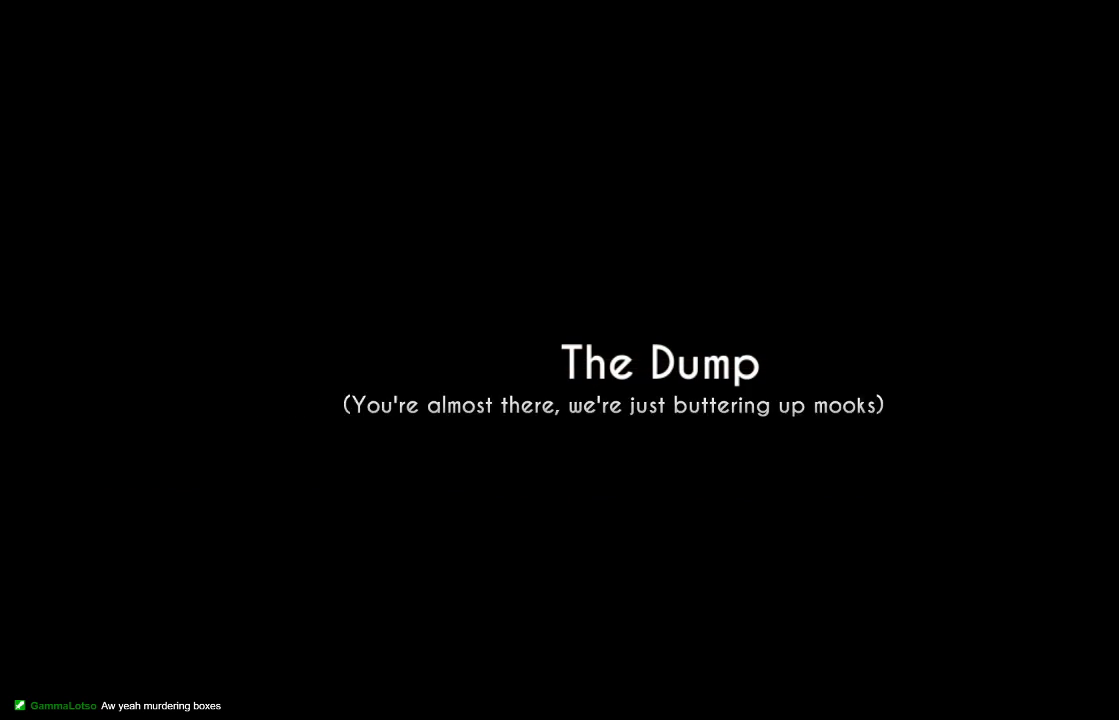
{"buttons": [], "left_stick": "left", "right_stick": "center", "events": []}
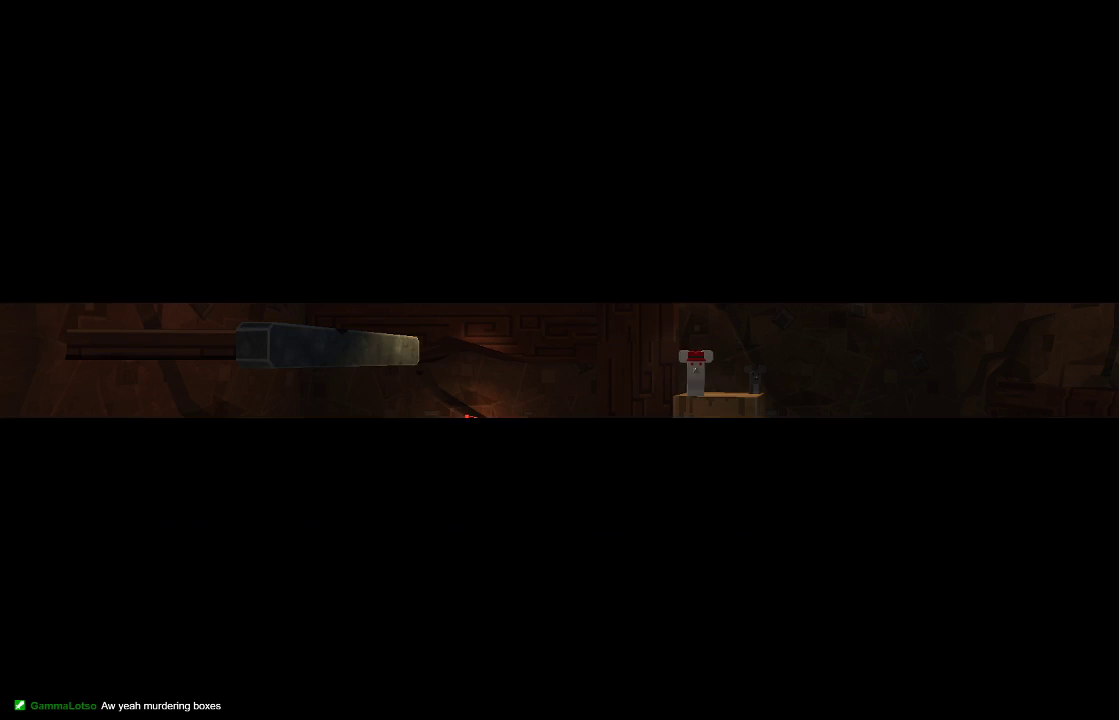
{"buttons": [], "left_stick": "left", "right_stick": "center", "events": []}
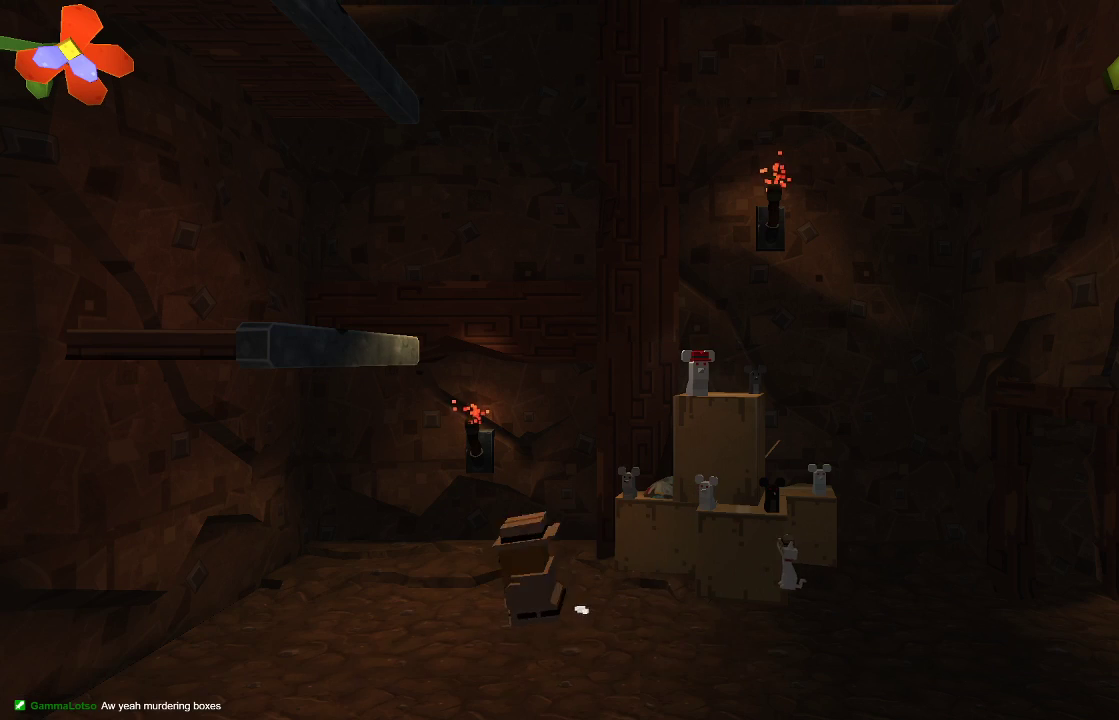
{"buttons": [], "left_stick": "center", "right_stick": "center", "events": [[133, "CROSS", "down"], [433, "CROSS", "up"], [467, "left_stick", "center"]]}
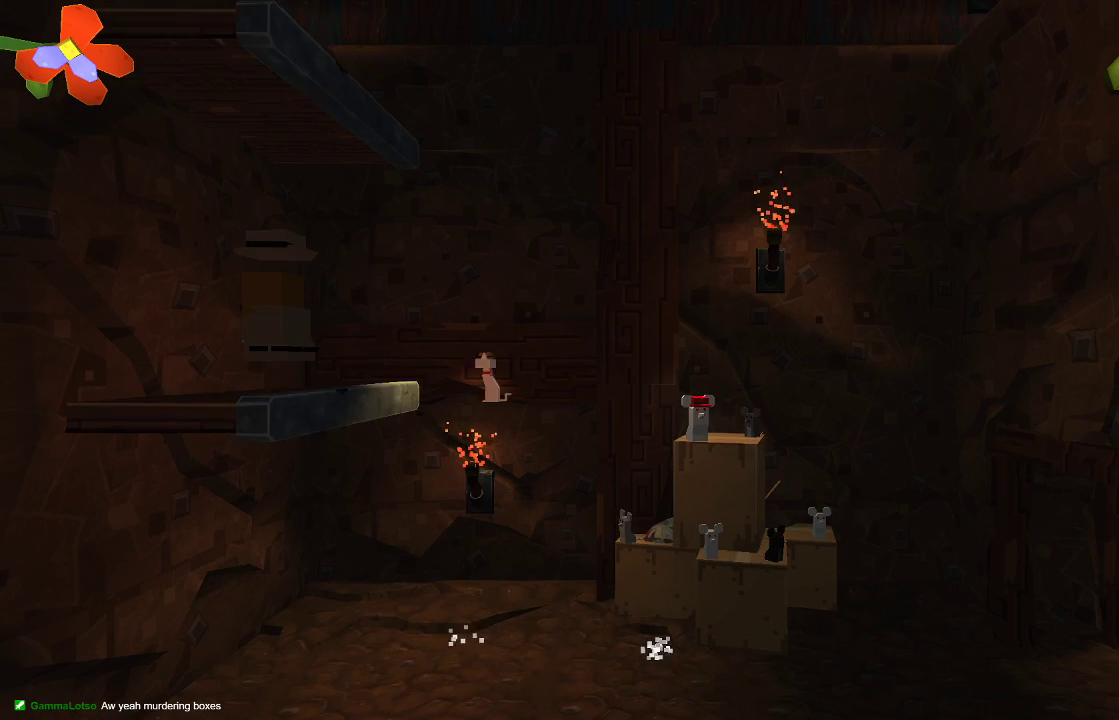
{"buttons": ["CROSS"], "left_stick": "center", "right_stick": "center", "events": [[233, "CROSS", "down"]]}
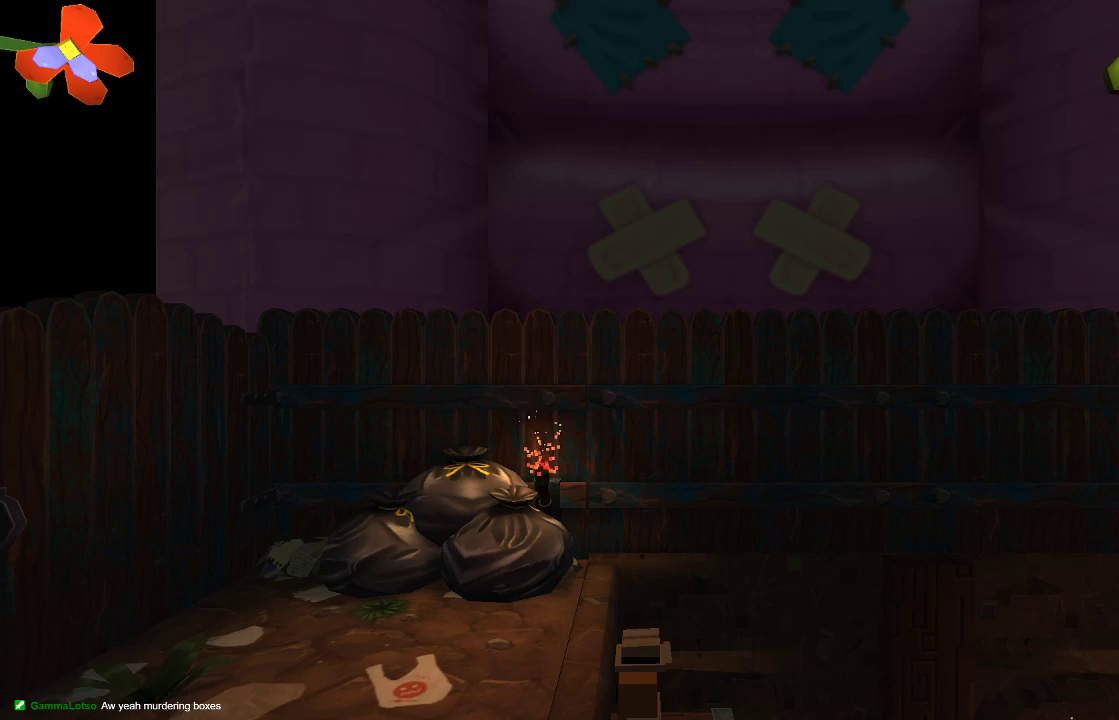
{"buttons": [], "left_stick": "left", "right_stick": "center", "events": [[67, "CROSS", "up"], [300, "left_stick", "left"], [333, "CROSS", "down"], [500, "CROSS", "up"]]}
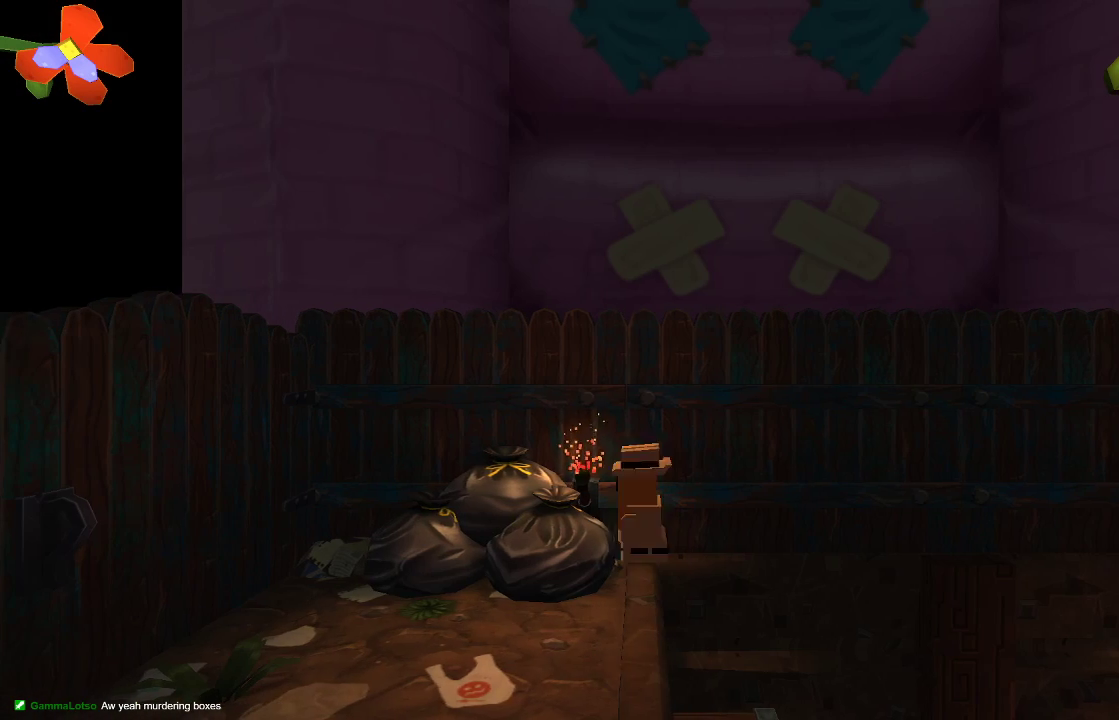
{"buttons": [], "left_stick": "left", "right_stick": "center", "events": []}
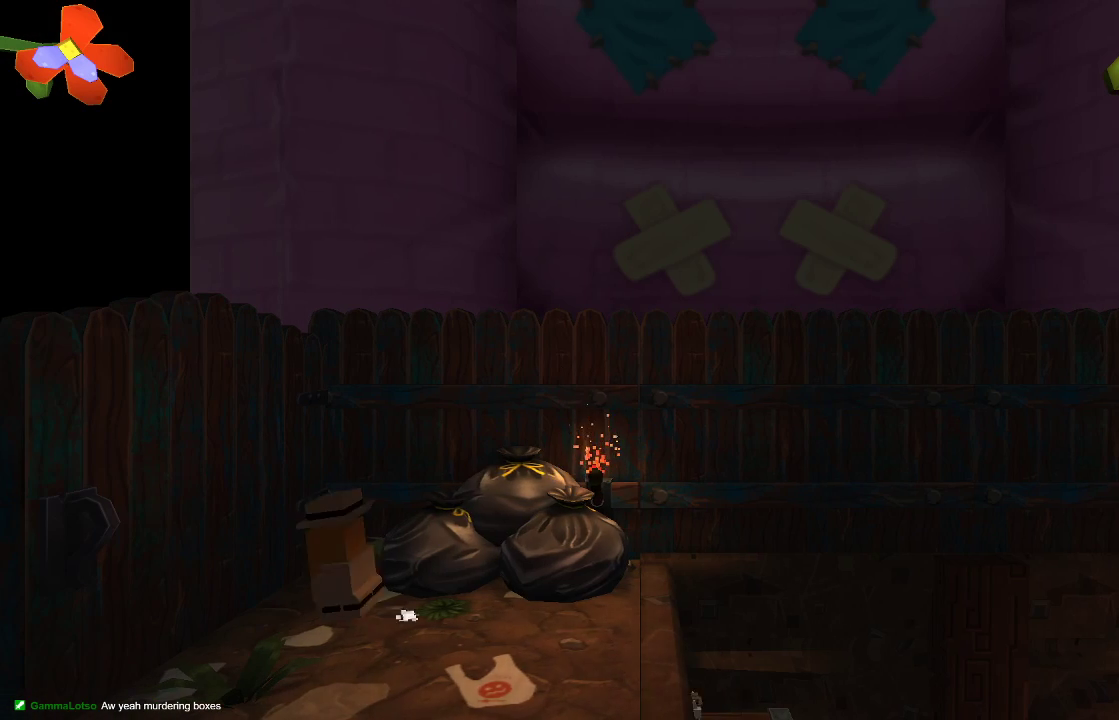
{"buttons": [], "left_stick": "left", "right_stick": "center", "events": []}
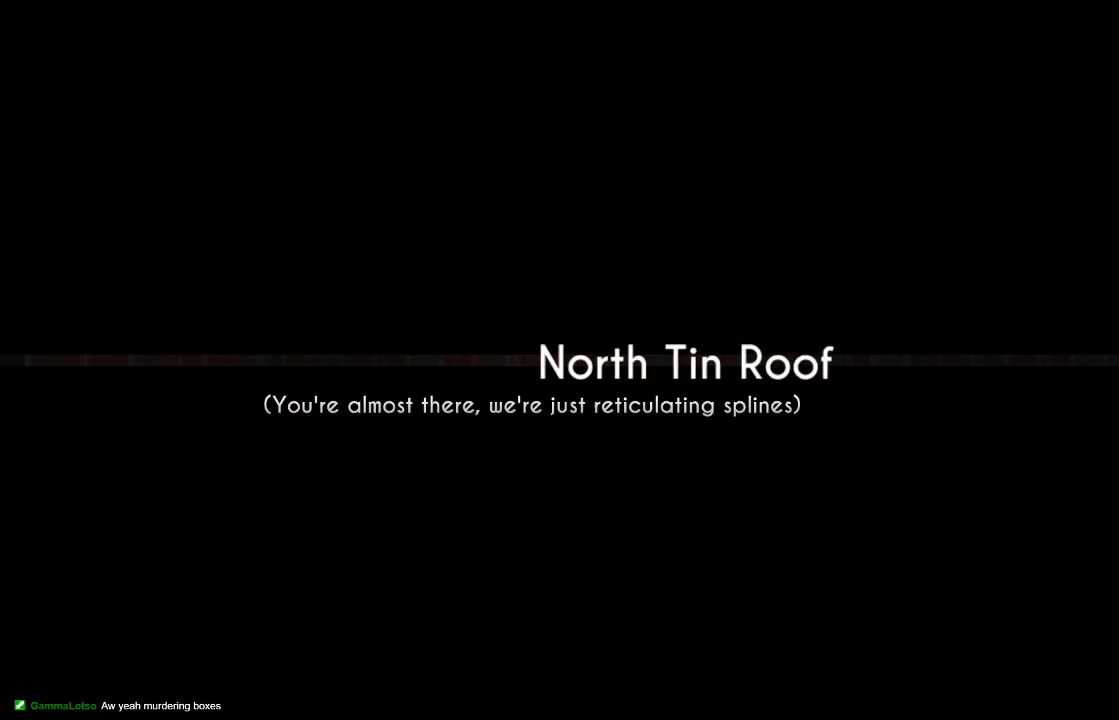
{"buttons": [], "left_stick": "left", "right_stick": "center", "events": []}
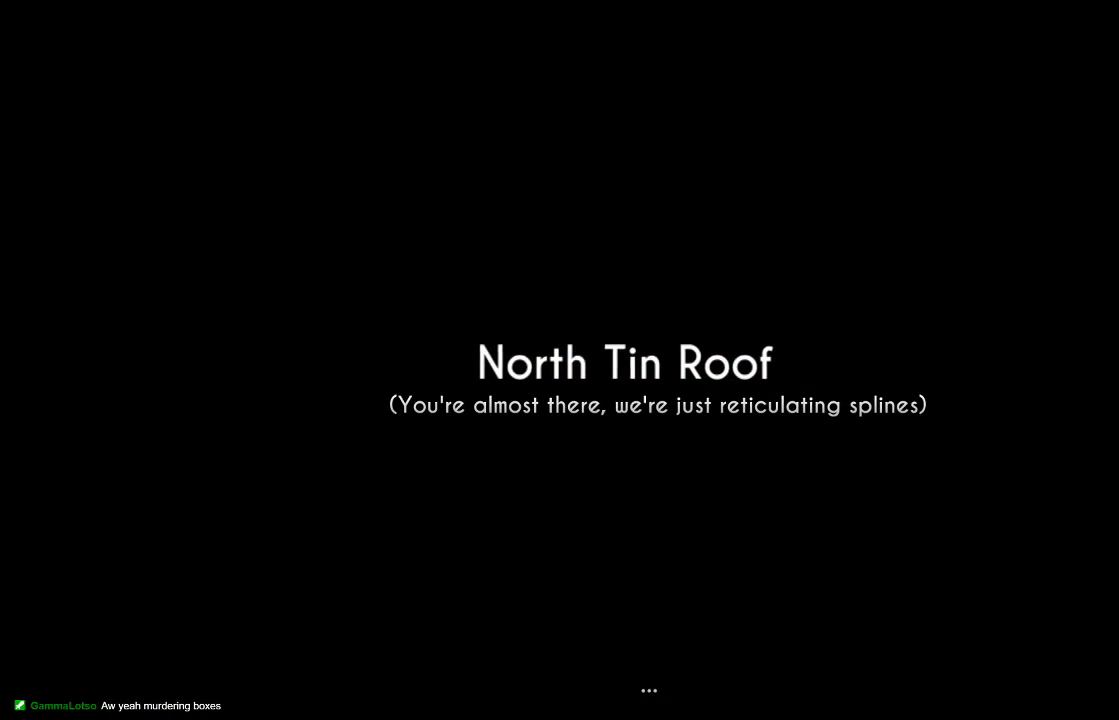
{"buttons": [], "left_stick": "left", "right_stick": "center", "events": []}
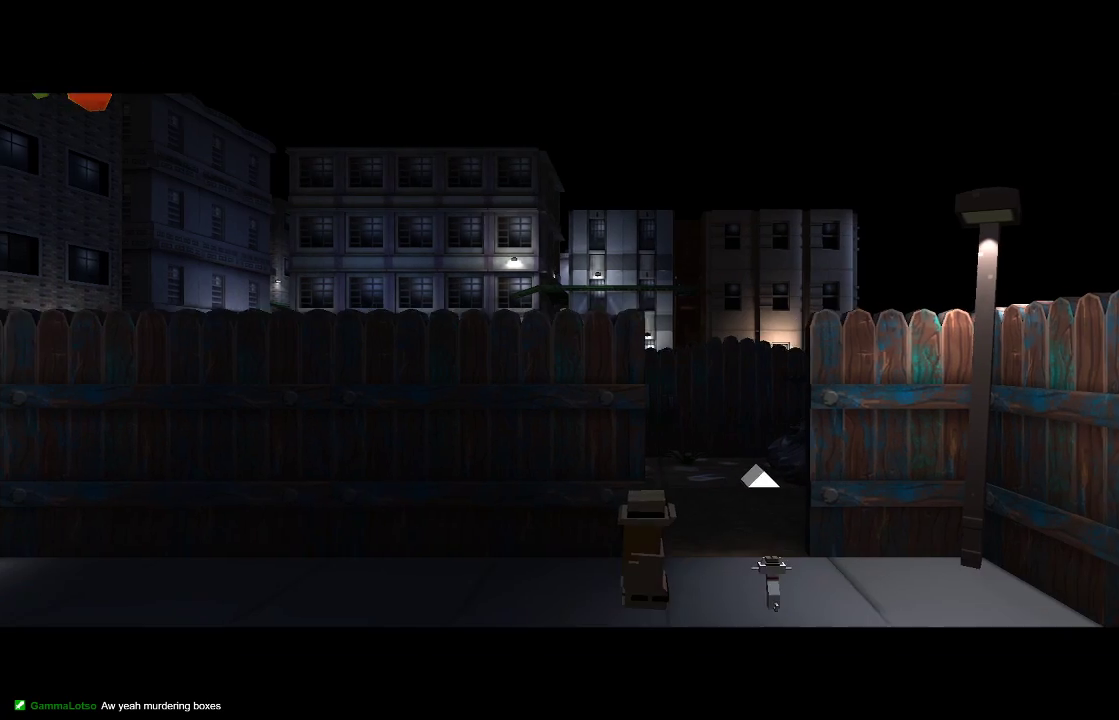
{"buttons": [], "left_stick": "left", "right_stick": "center", "events": []}
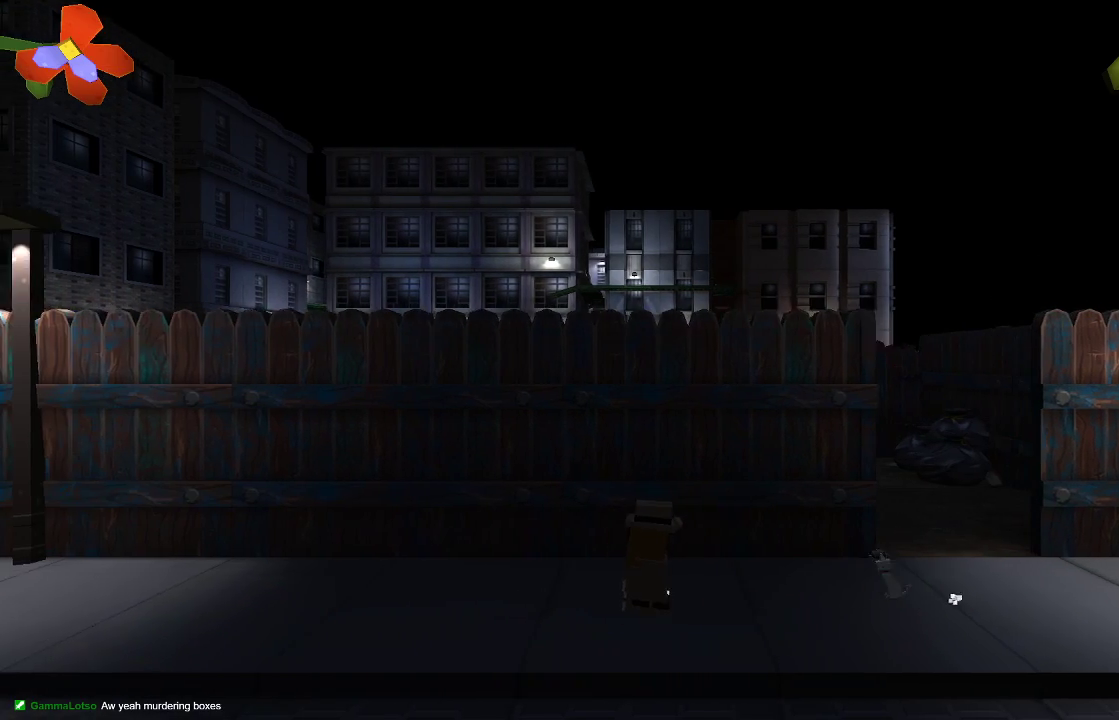
{"buttons": [], "left_stick": "left", "right_stick": "center", "events": [[200, "CROSS", "down"], [300, "CROSS", "up"]]}
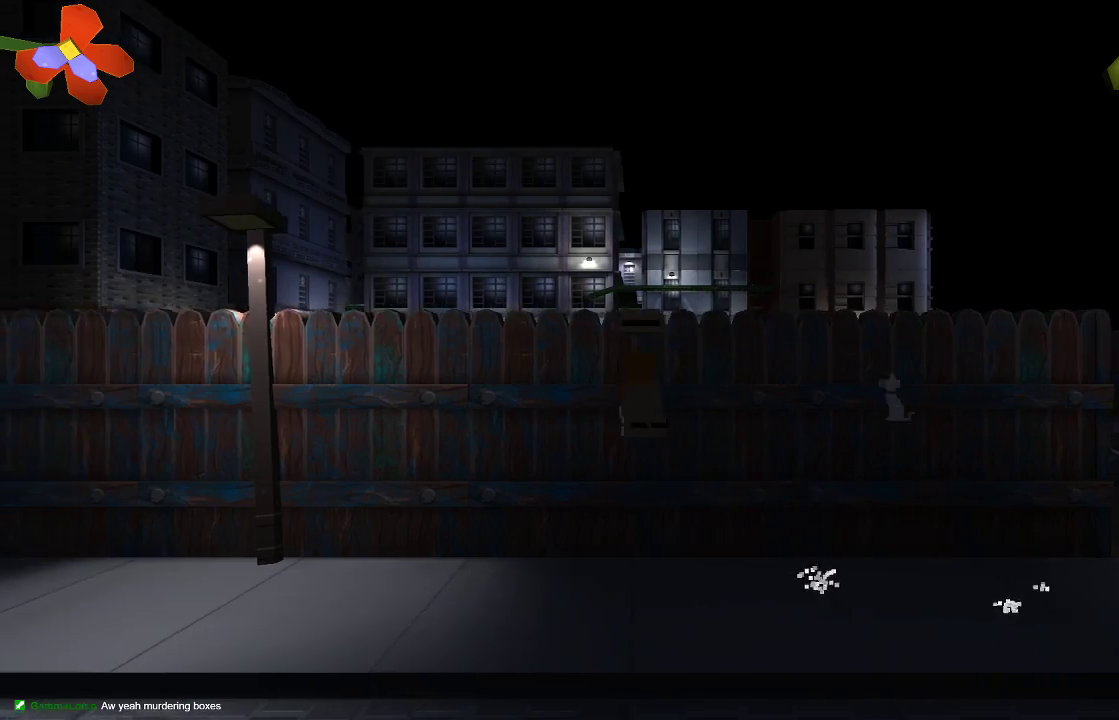
{"buttons": [], "left_stick": "left", "right_stick": "center", "events": [[333, "CROSS", "down"], [433, "CROSS", "up"]]}
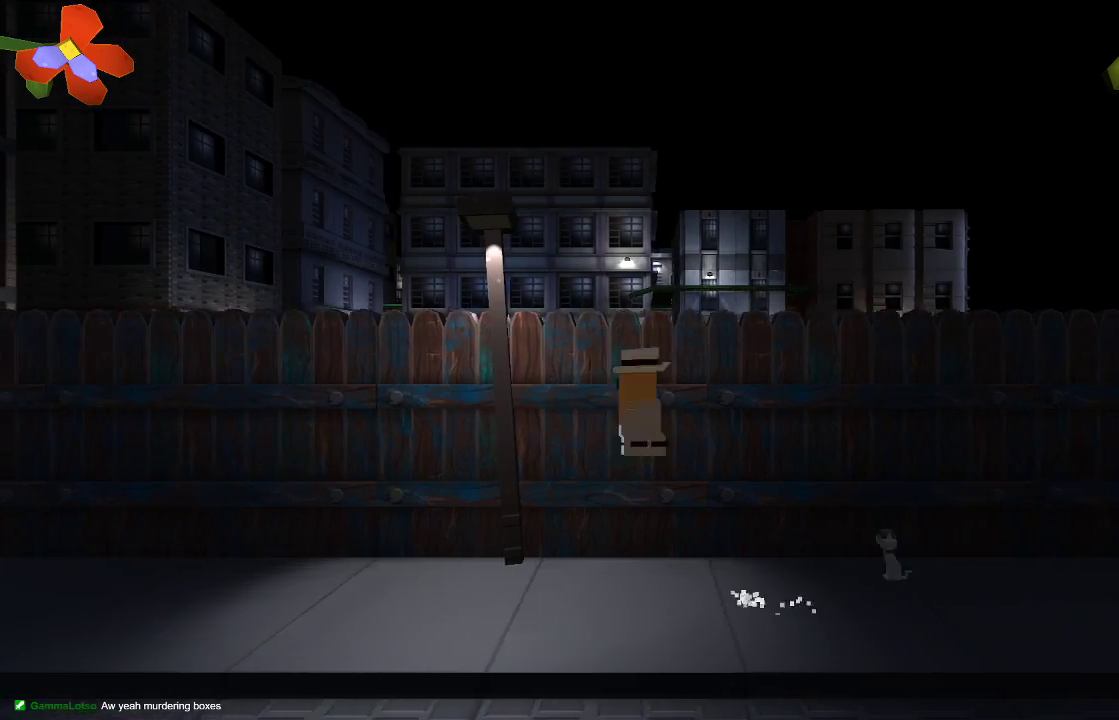
{"buttons": [], "left_stick": "left", "right_stick": "center", "events": []}
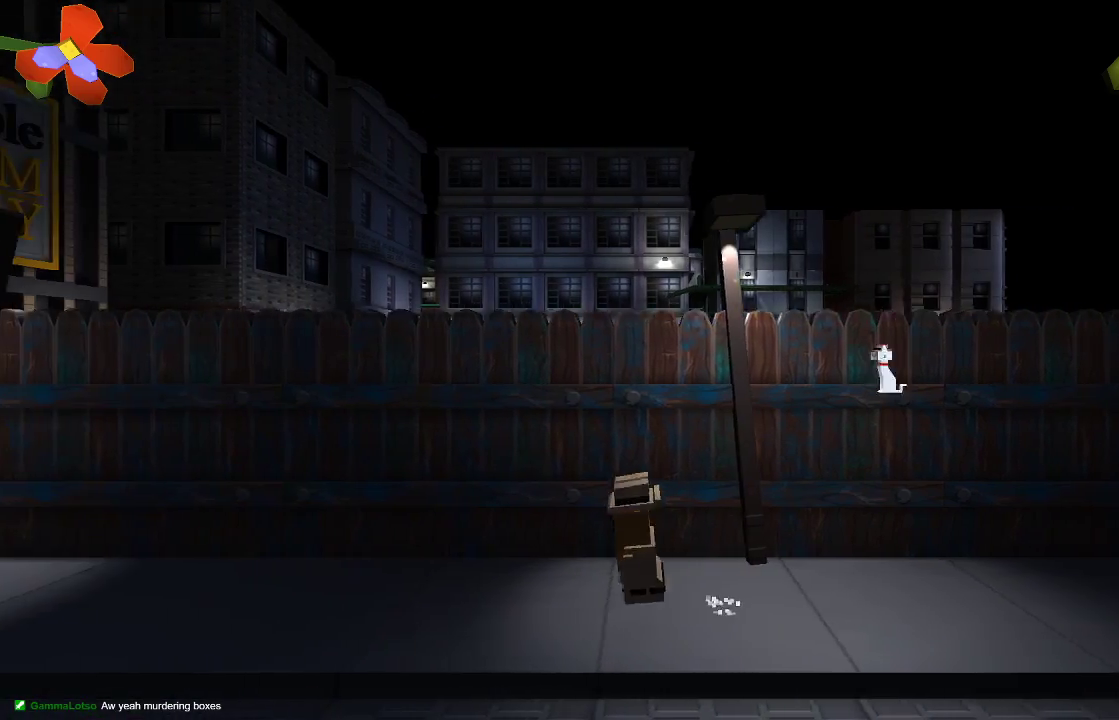
{"buttons": [], "left_stick": "left", "right_stick": "center", "events": []}
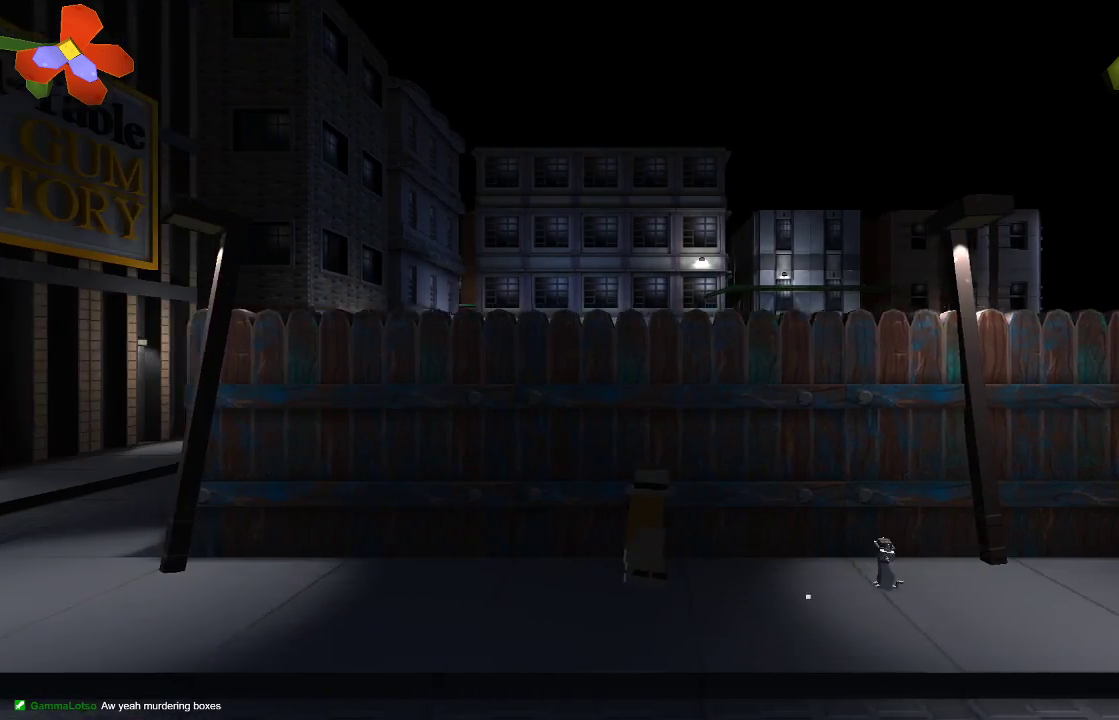
{"buttons": [], "left_stick": "left", "right_stick": "center", "events": []}
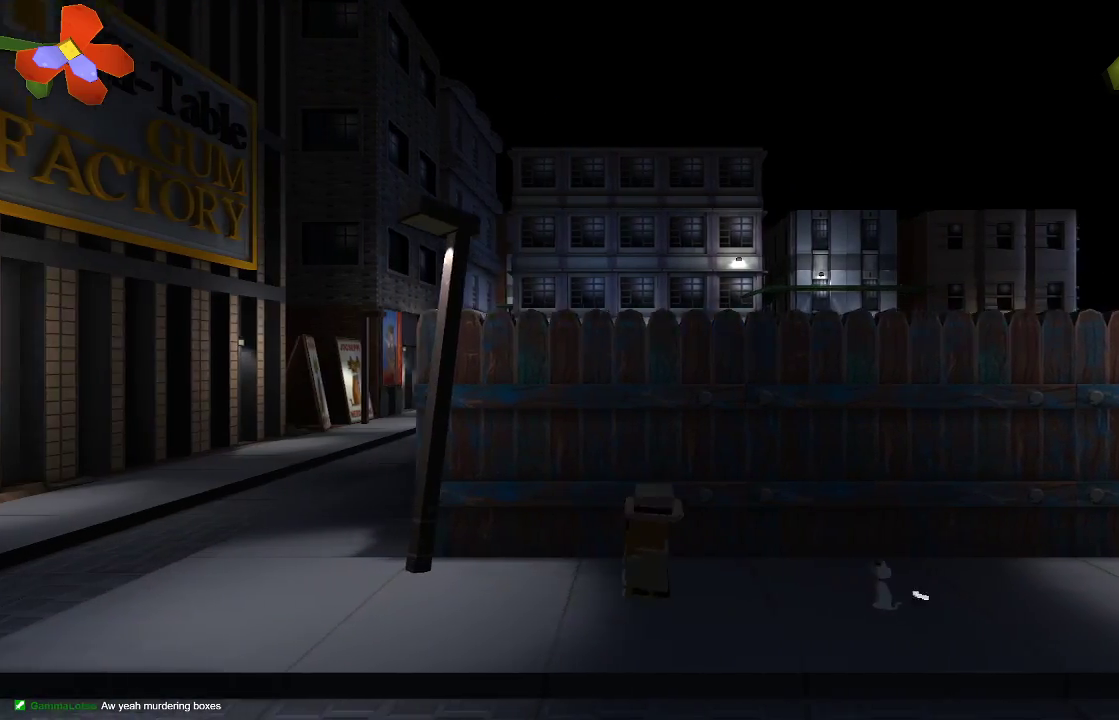
{"buttons": [], "left_stick": "left", "right_stick": "center", "events": []}